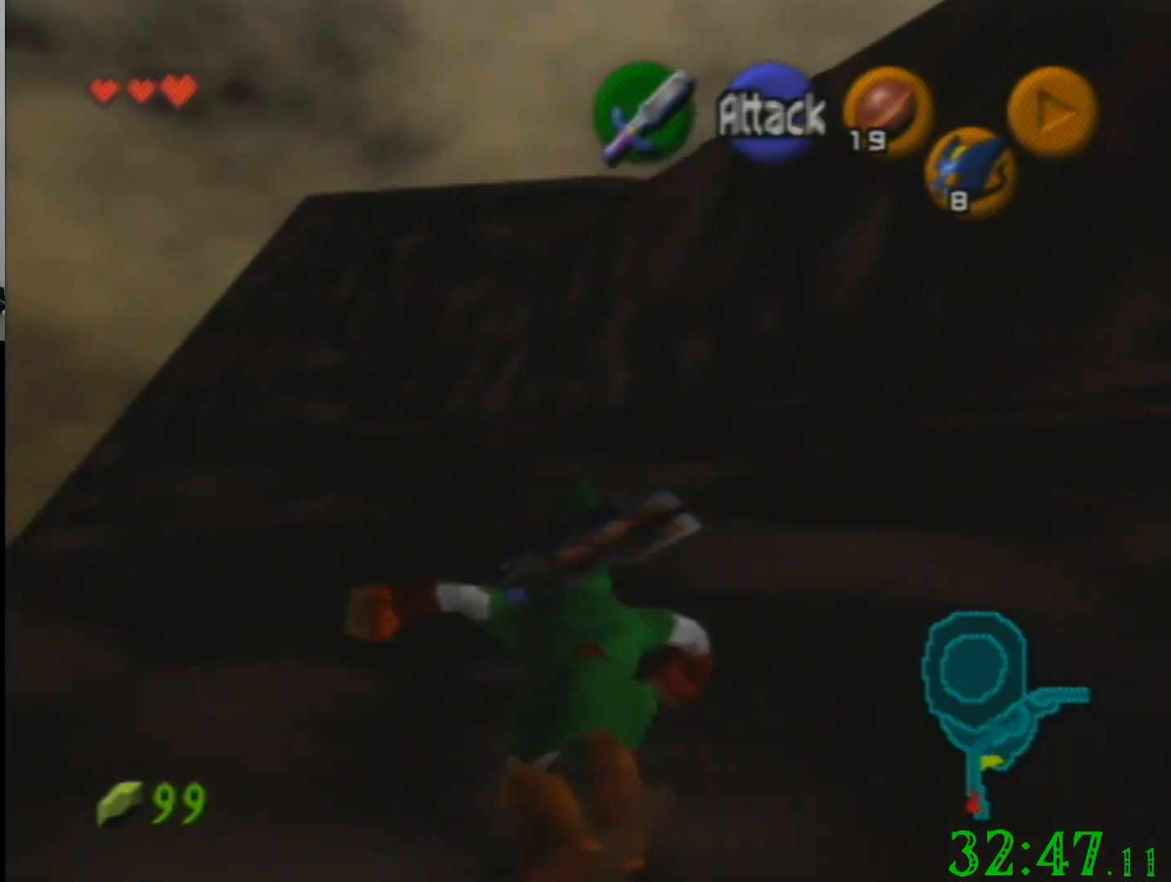
Gameplay with a controller (Nintendo layout); each line is a JSON object with the inputs held at the frame after it. "events" lists button and stick changes between this image and that frame as [ms after this image, input, new state], when the widget could be followed in between. Not read: A B L3 R3 Z.
{"buttons": [], "left_stick": "up", "events": []}
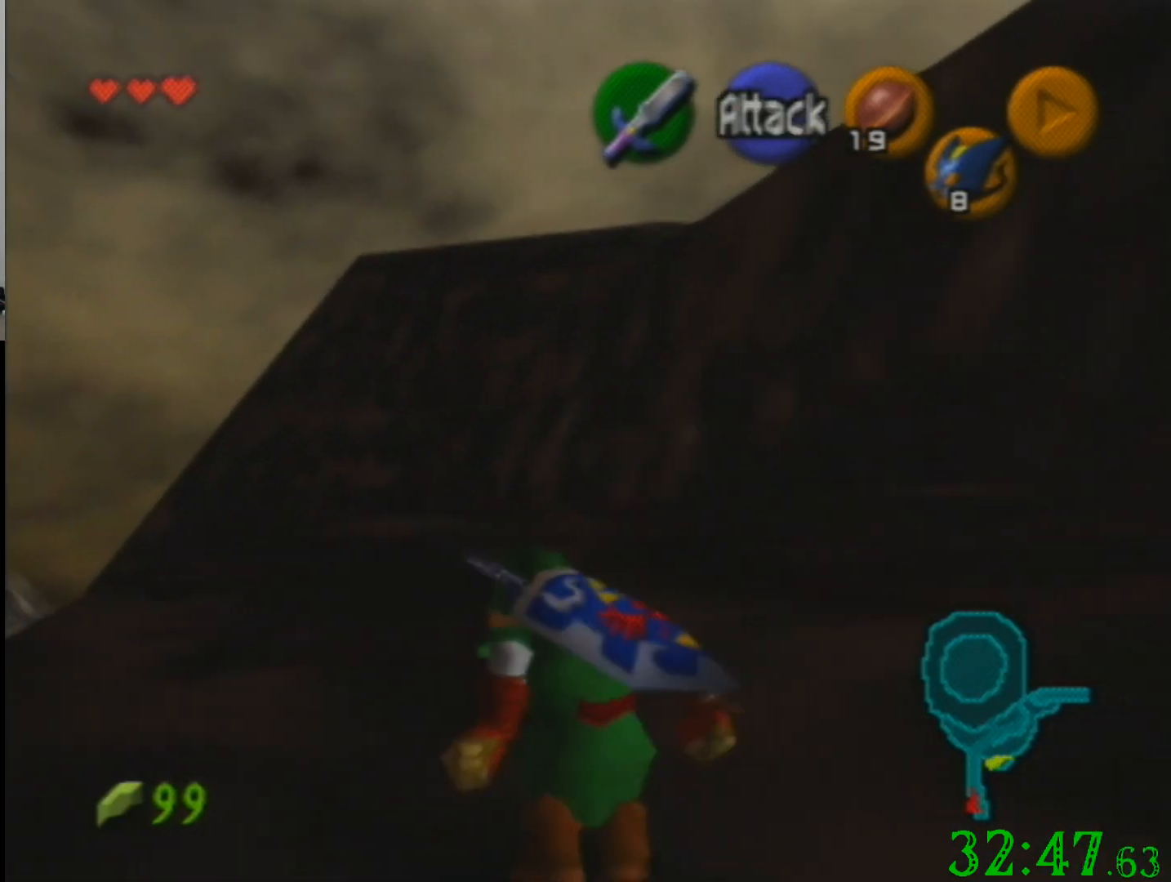
{"buttons": [], "left_stick": "up", "events": []}
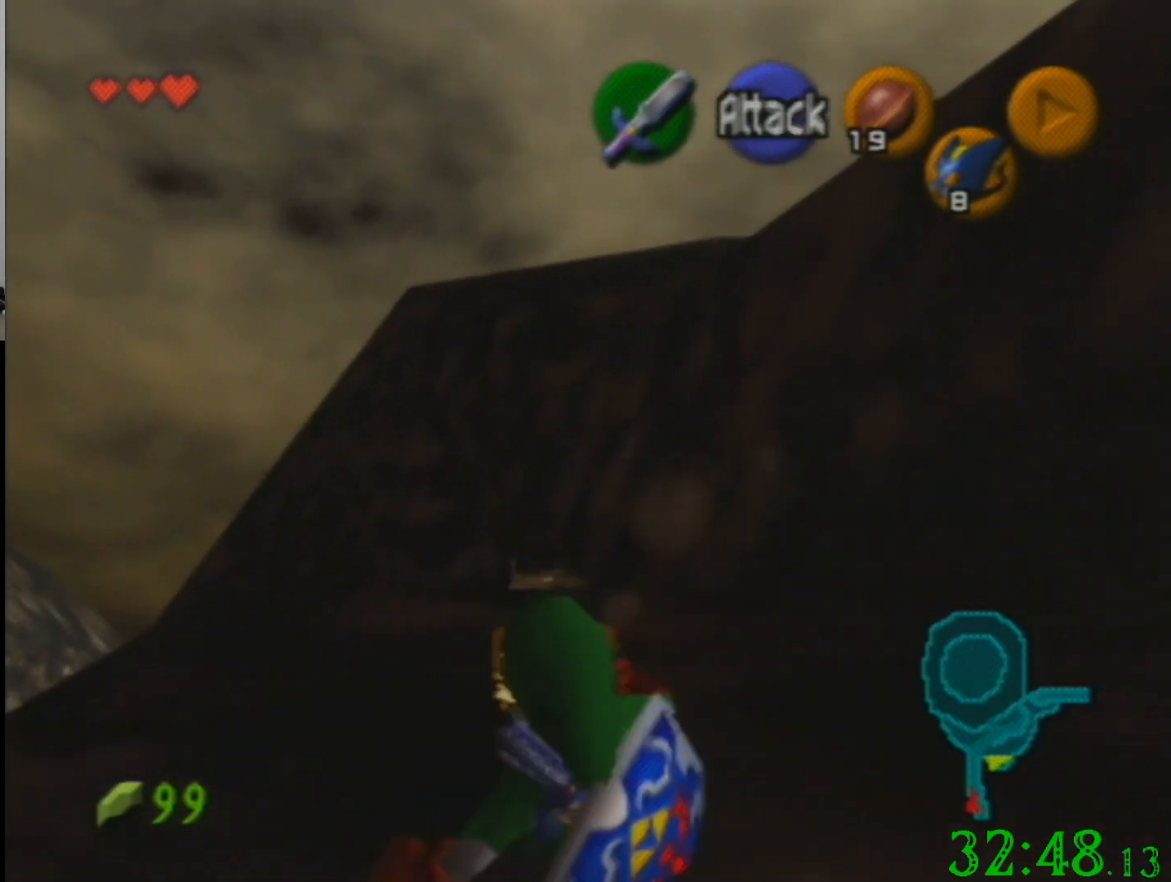
{"buttons": [], "left_stick": "up", "events": []}
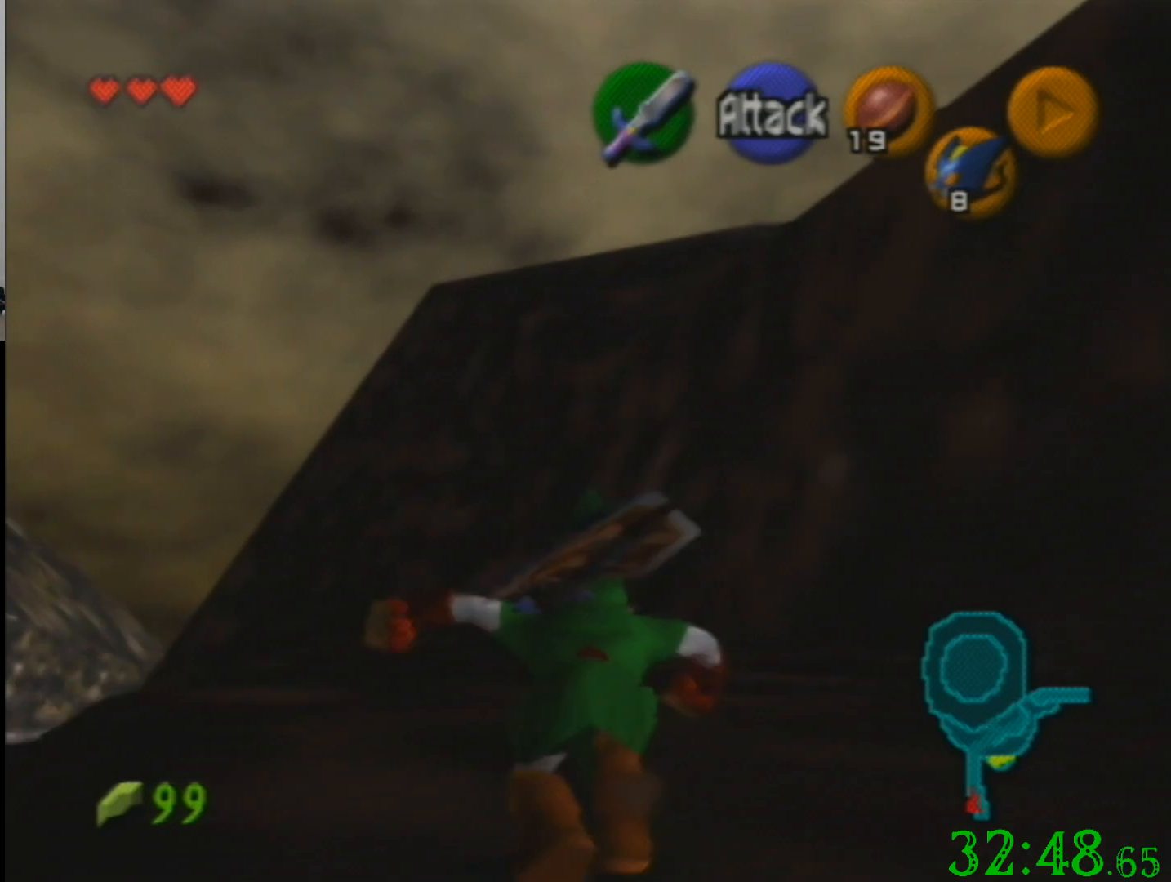
{"buttons": [], "left_stick": "up", "events": []}
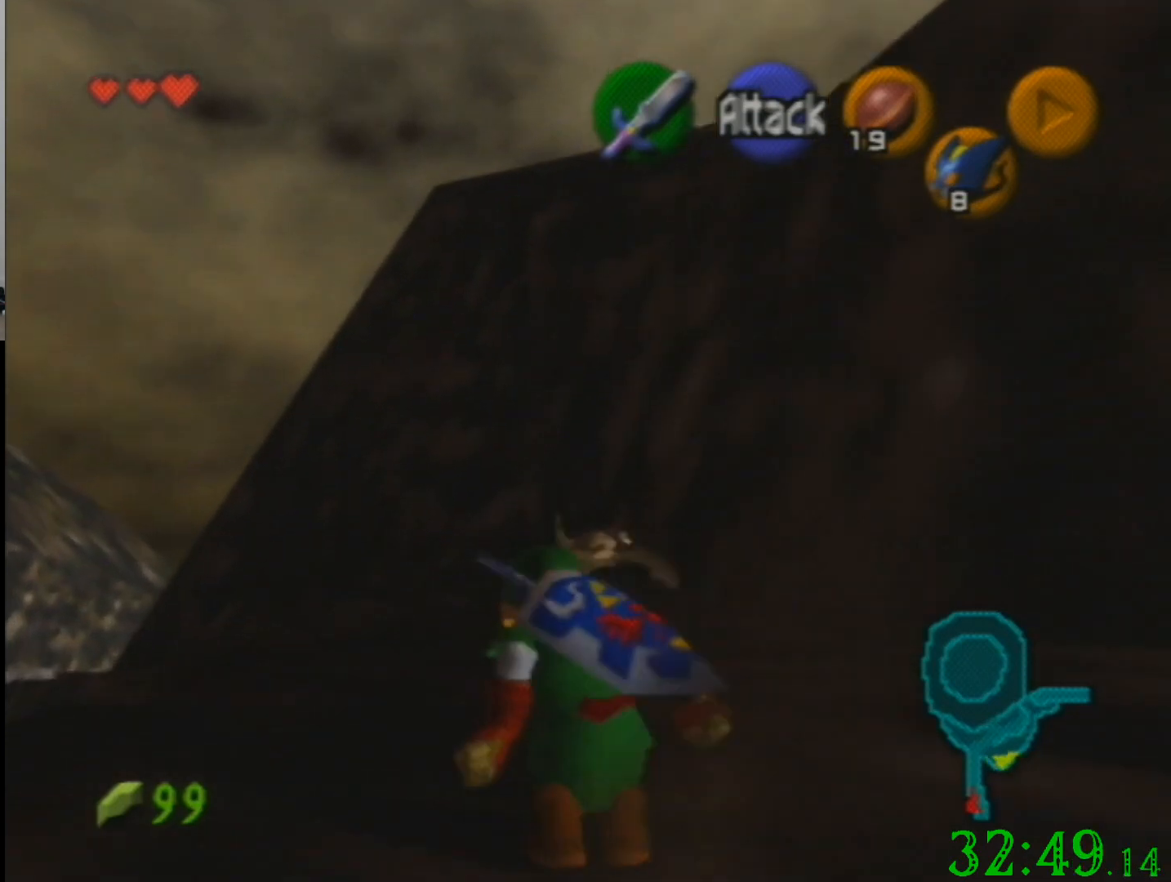
{"buttons": [], "left_stick": "up", "events": []}
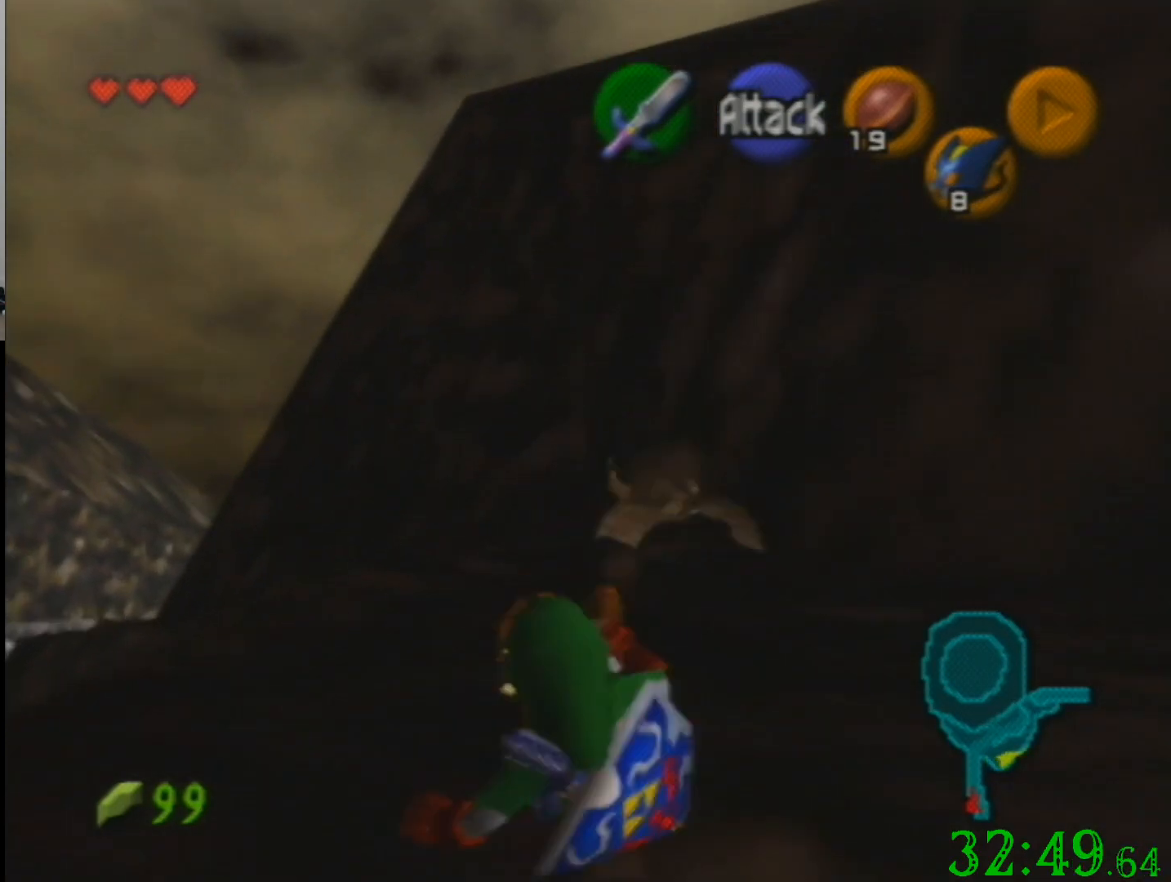
{"buttons": [], "left_stick": "up", "events": []}
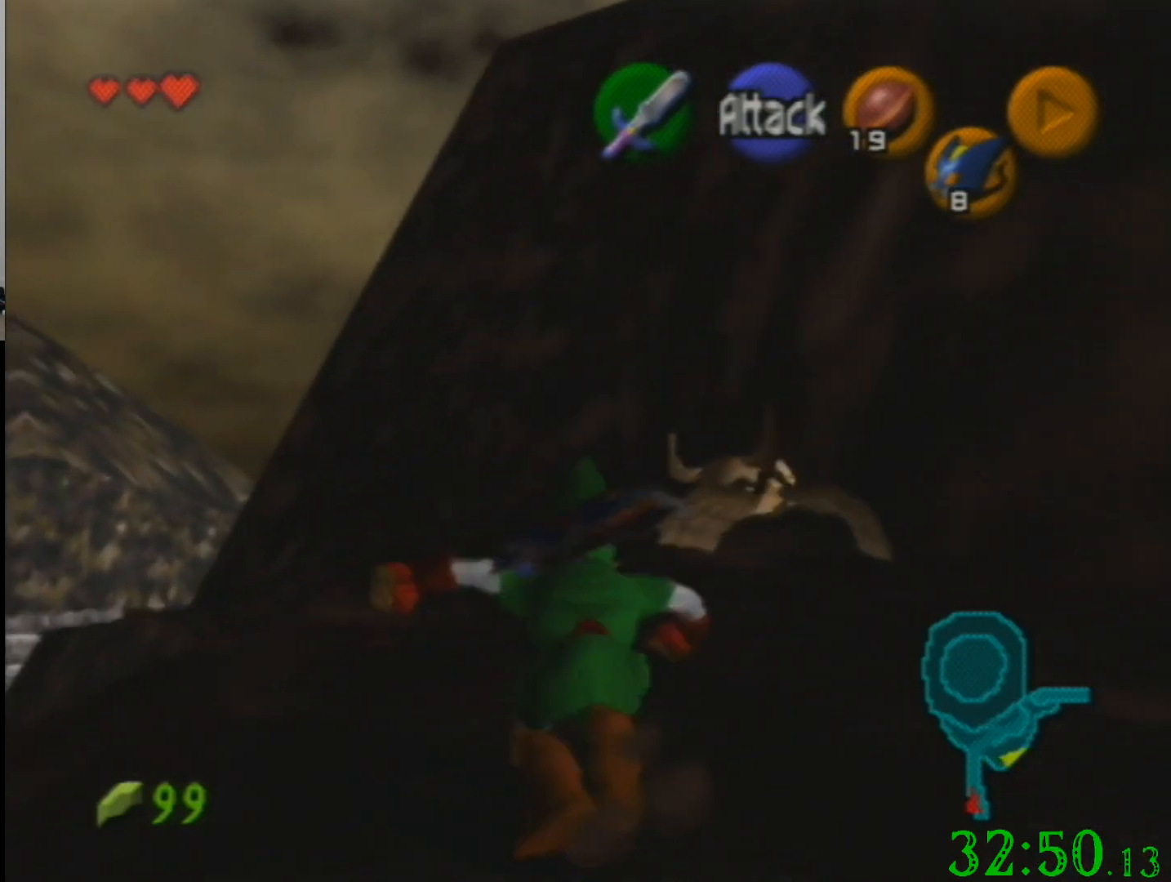
{"buttons": [], "left_stick": "up", "events": []}
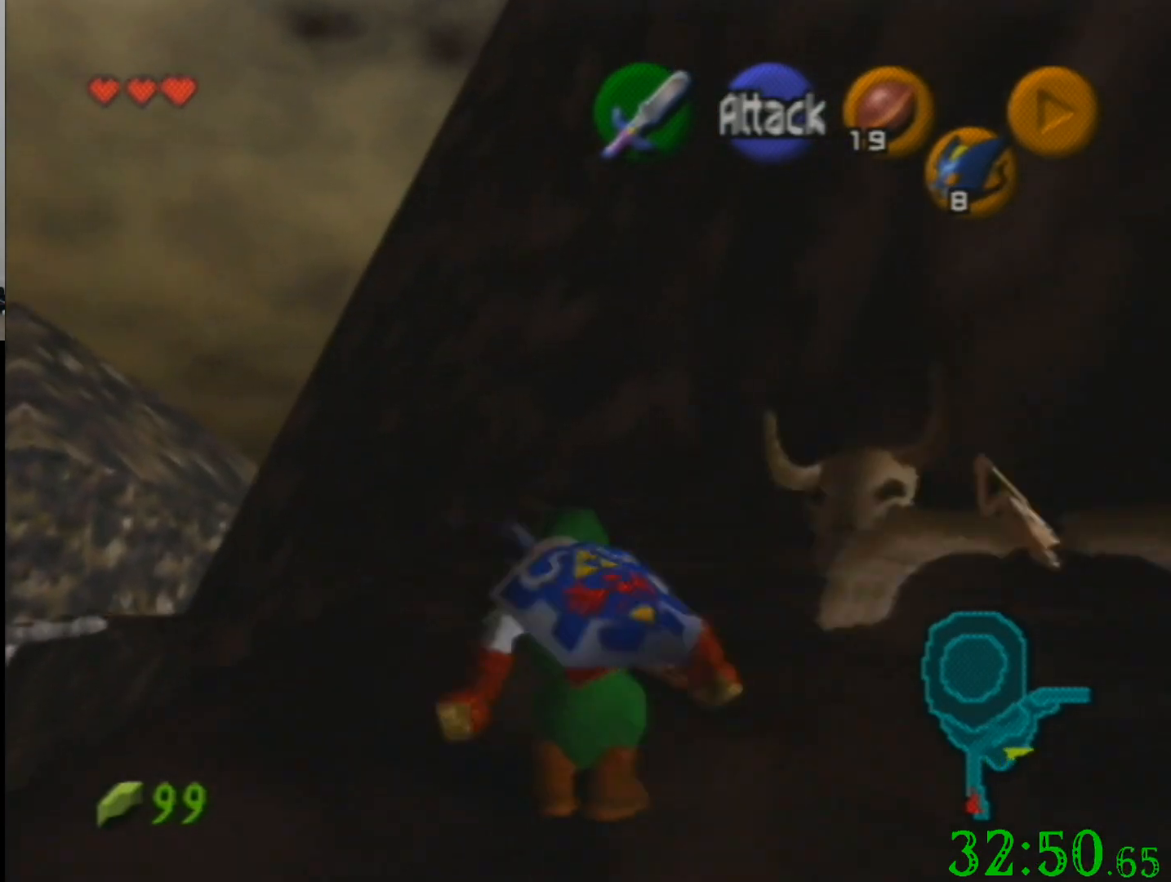
{"buttons": [], "left_stick": "up", "events": []}
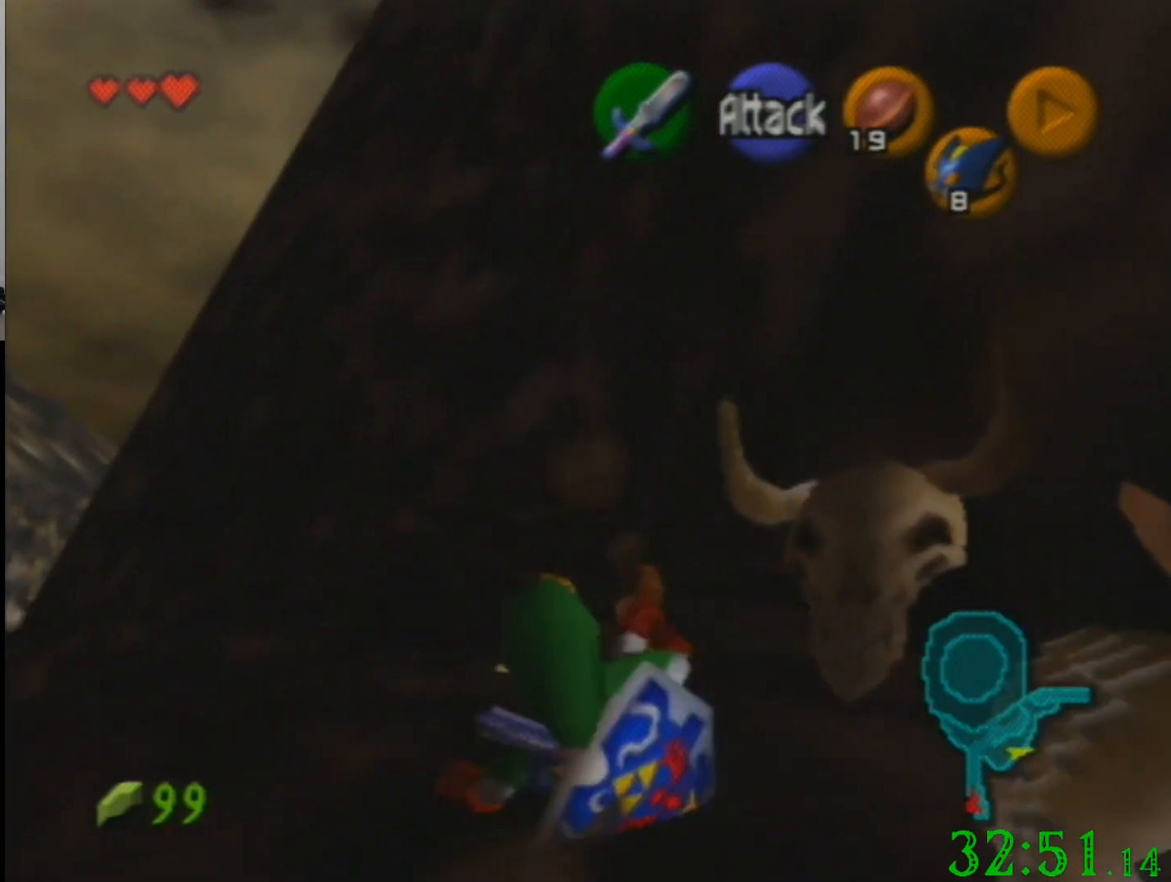
{"buttons": [], "left_stick": "up", "events": []}
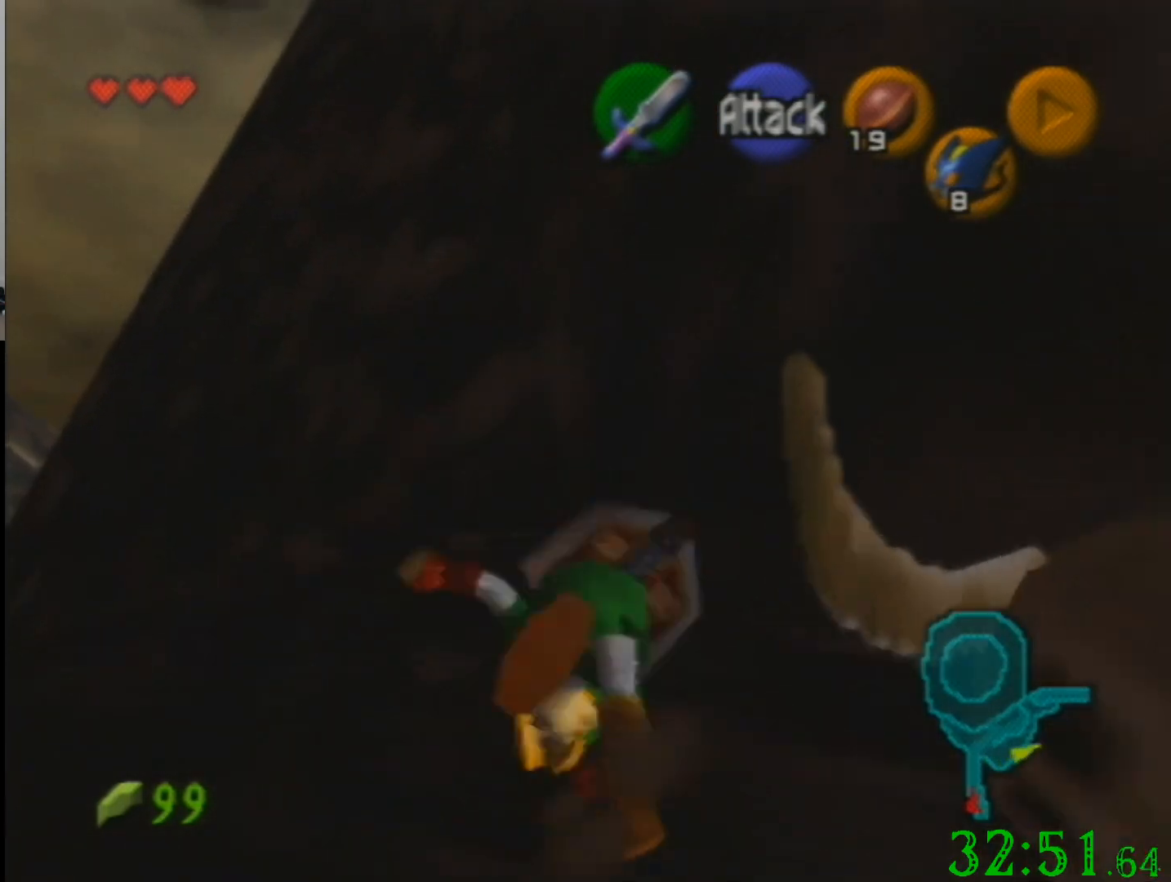
{"buttons": [], "left_stick": "up-left", "events": [[267, "left_stick", "up-left"]]}
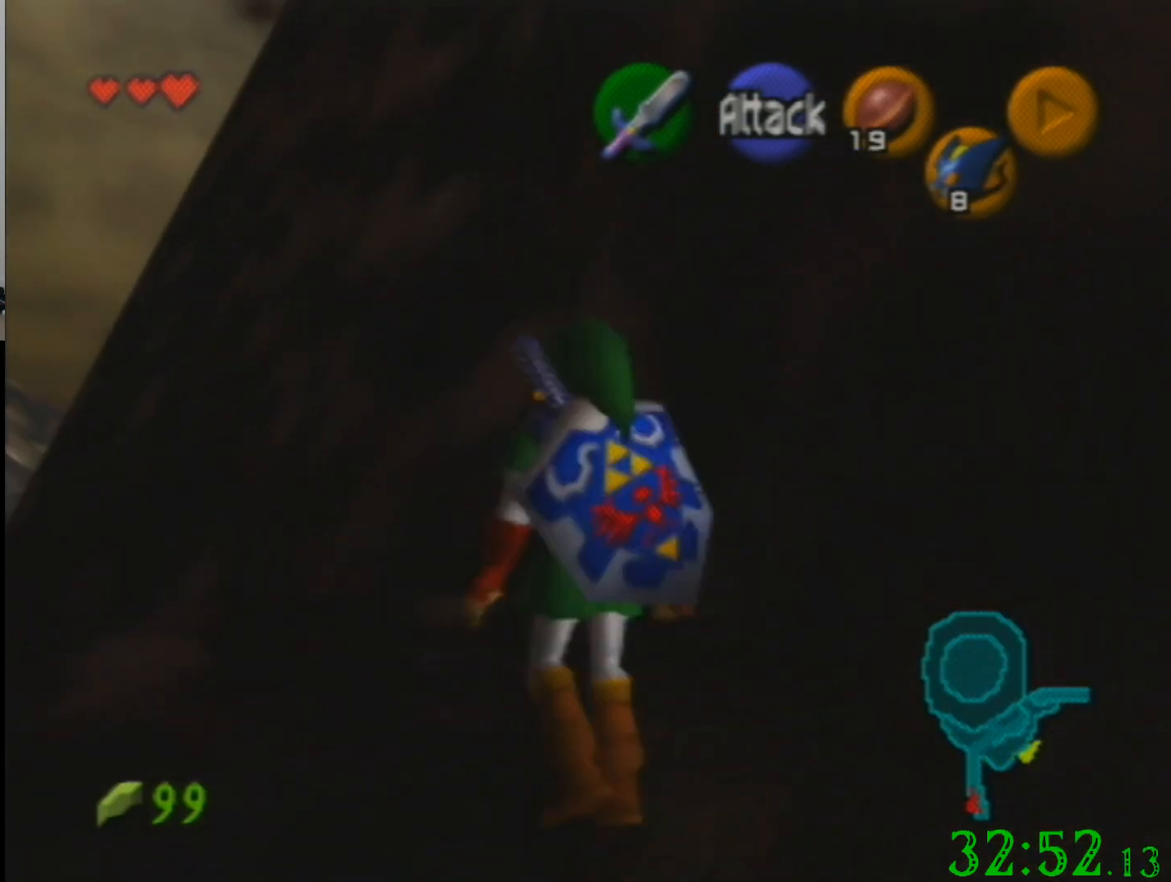
{"buttons": [], "left_stick": "up-left", "events": []}
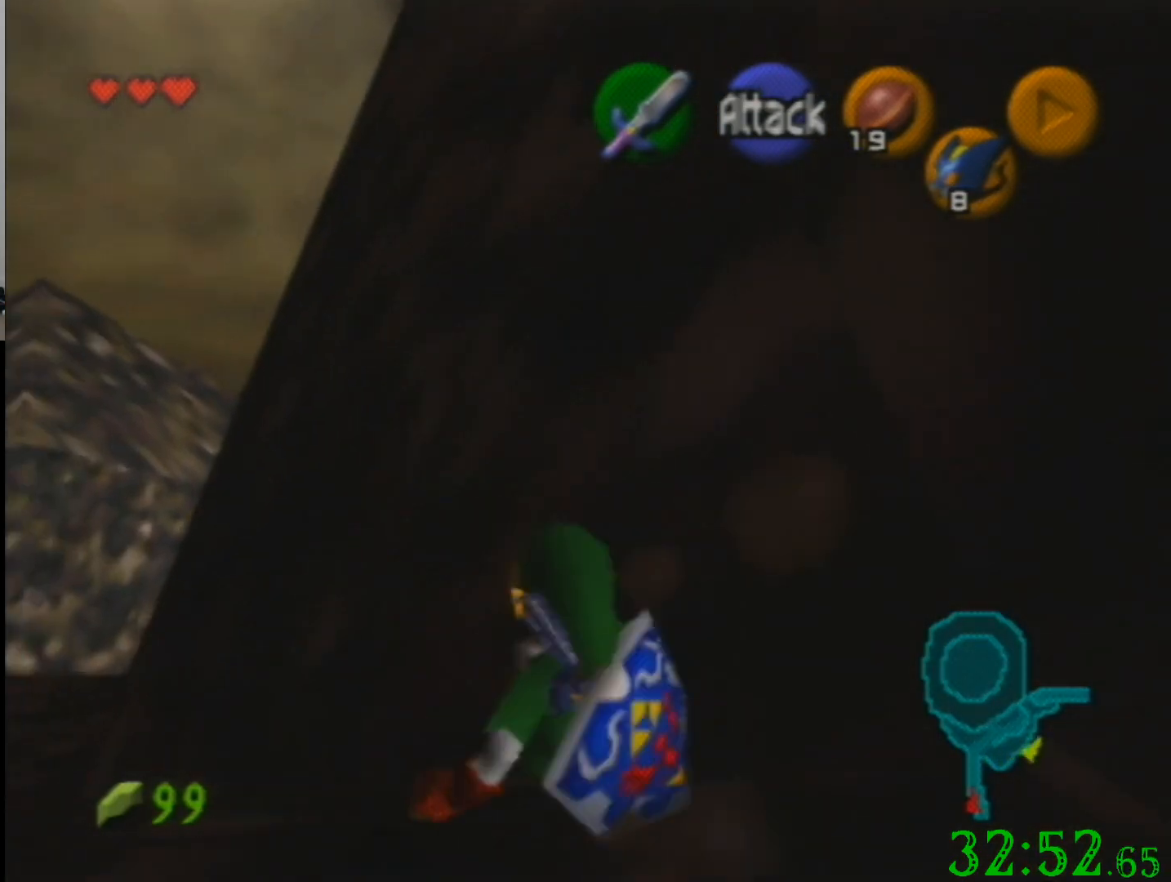
{"buttons": [], "left_stick": "up", "events": [[434, "left_stick", "up"]]}
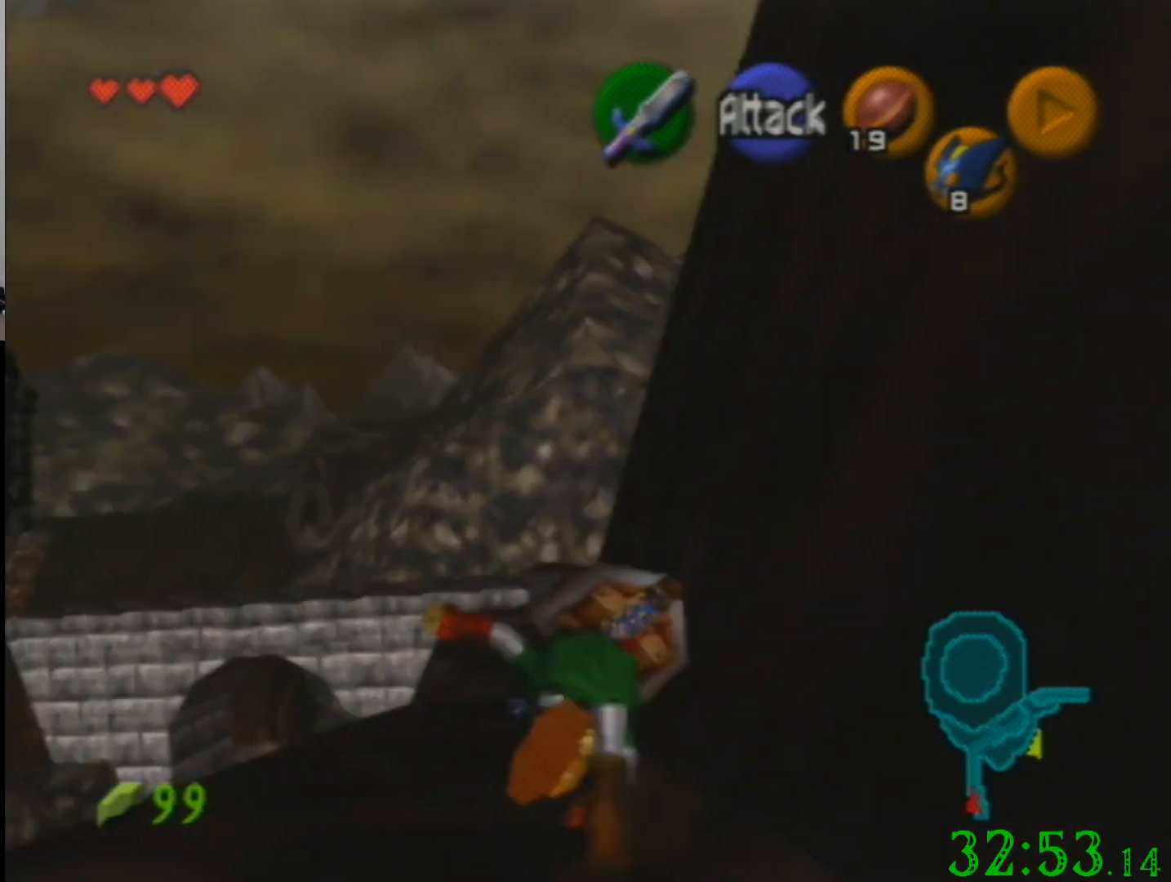
{"buttons": [], "left_stick": "up", "events": []}
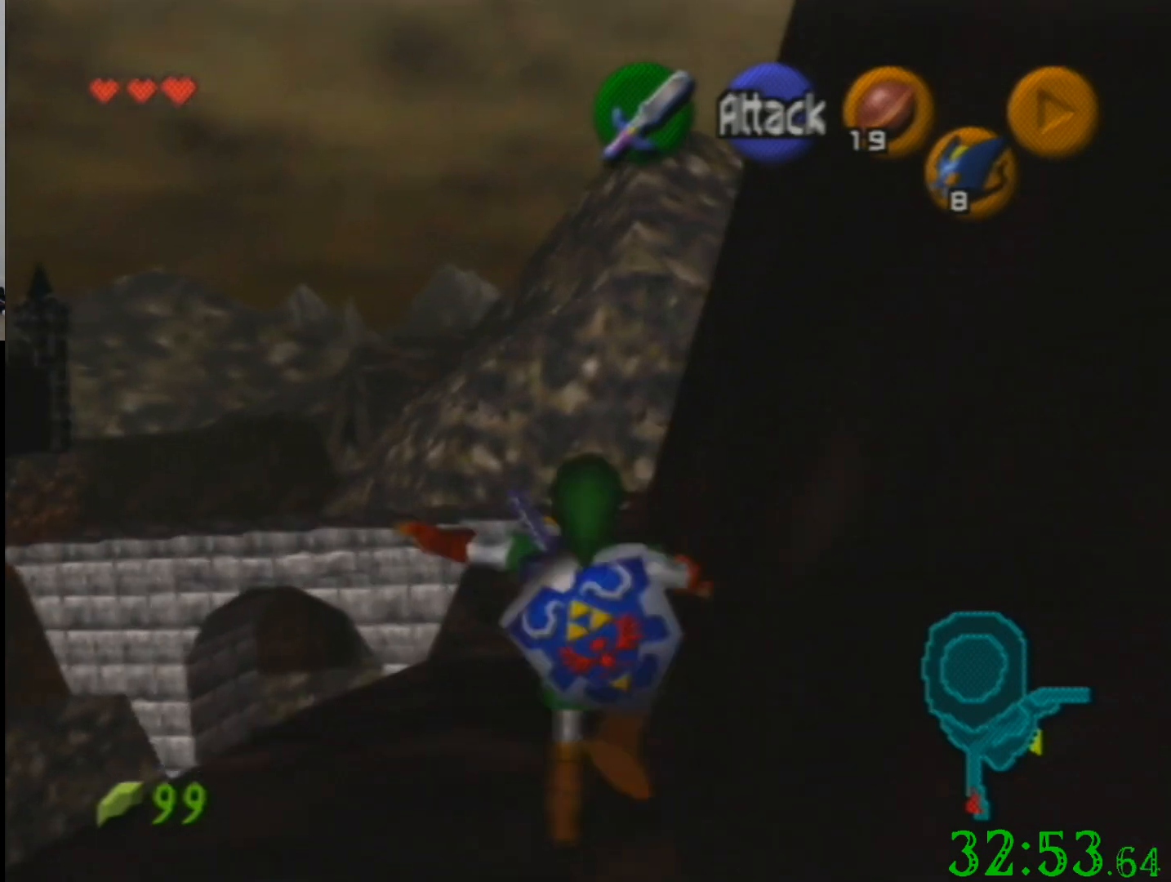
{"buttons": [], "left_stick": "up", "events": []}
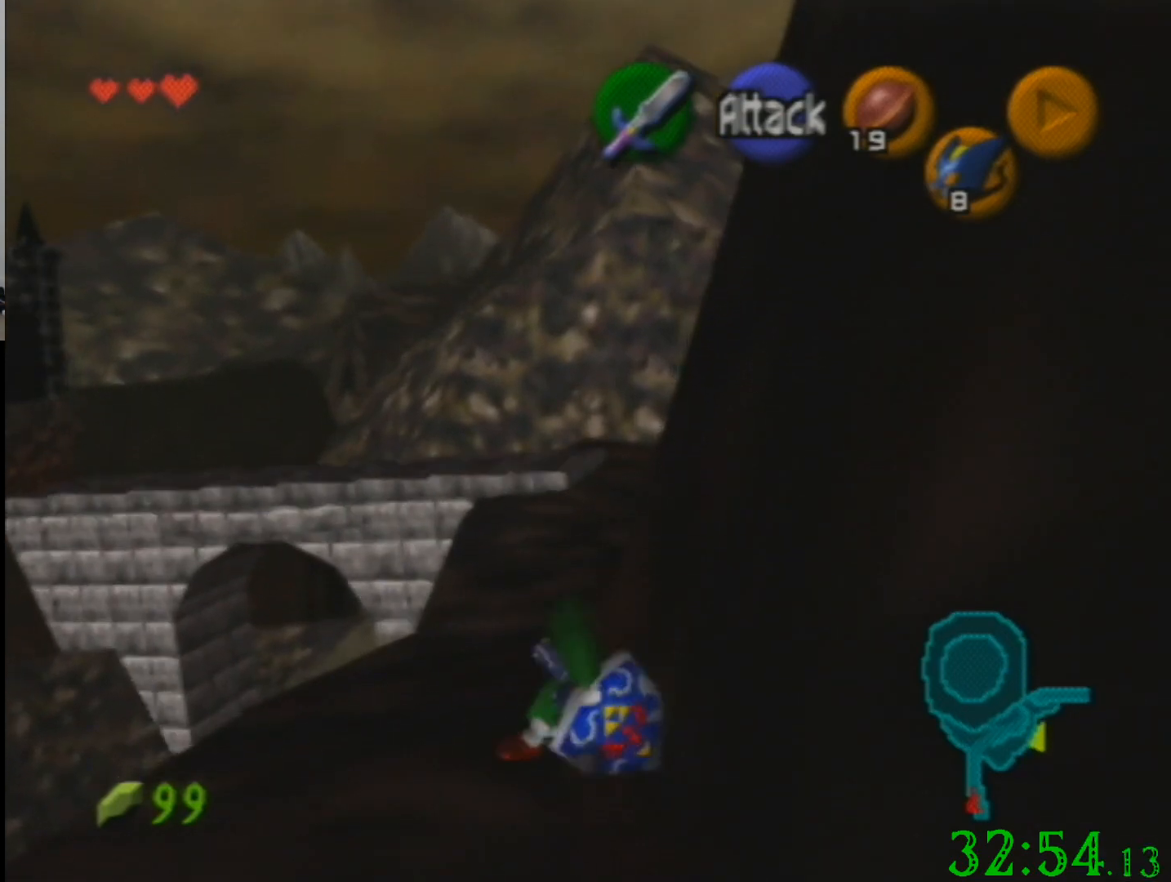
{"buttons": [], "left_stick": "up", "events": []}
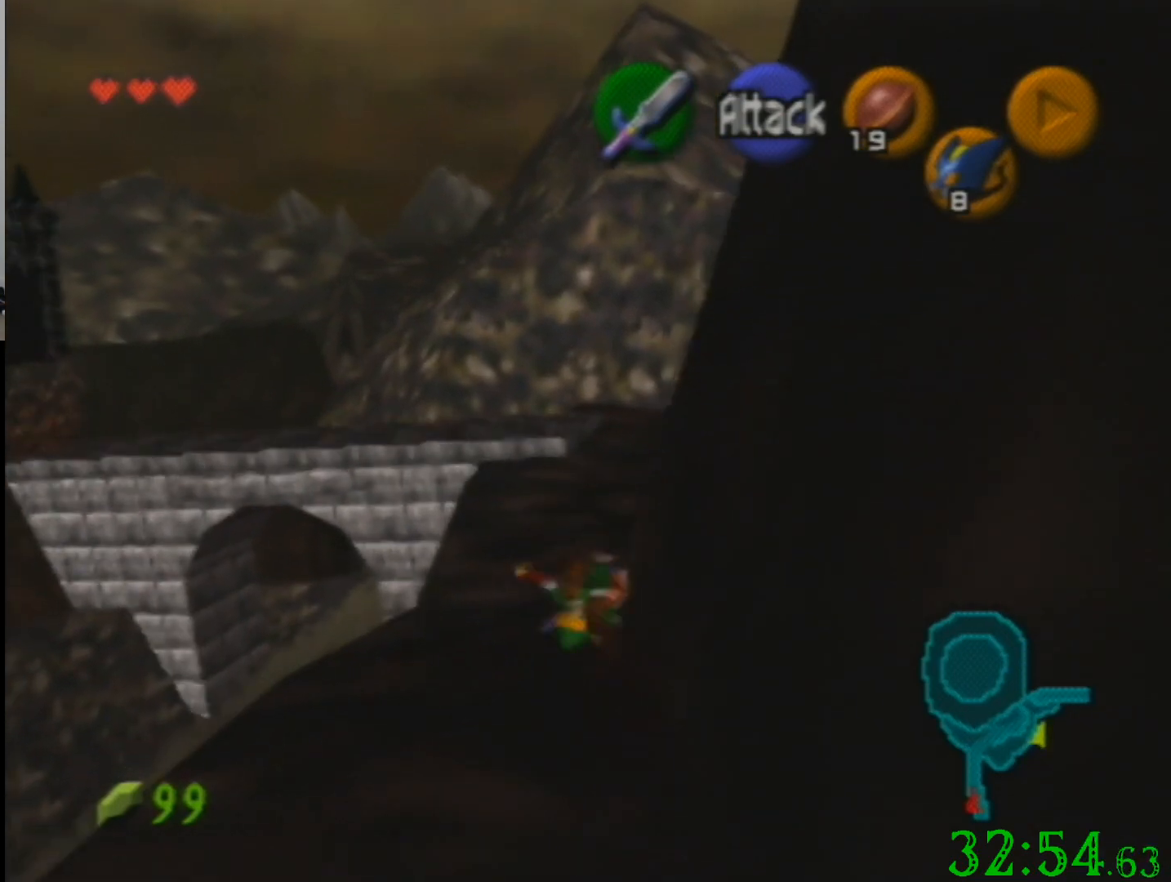
{"buttons": [], "left_stick": "up", "events": []}
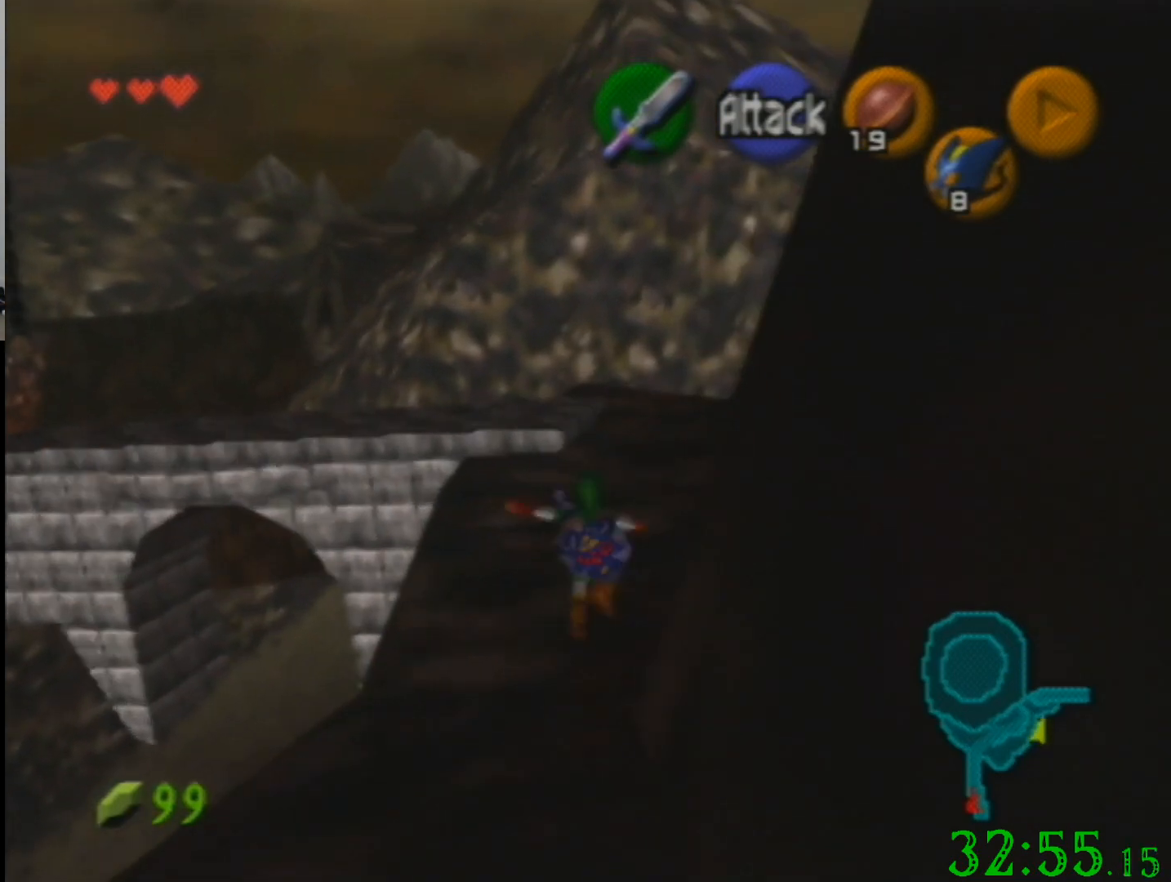
{"buttons": [], "left_stick": "up", "events": []}
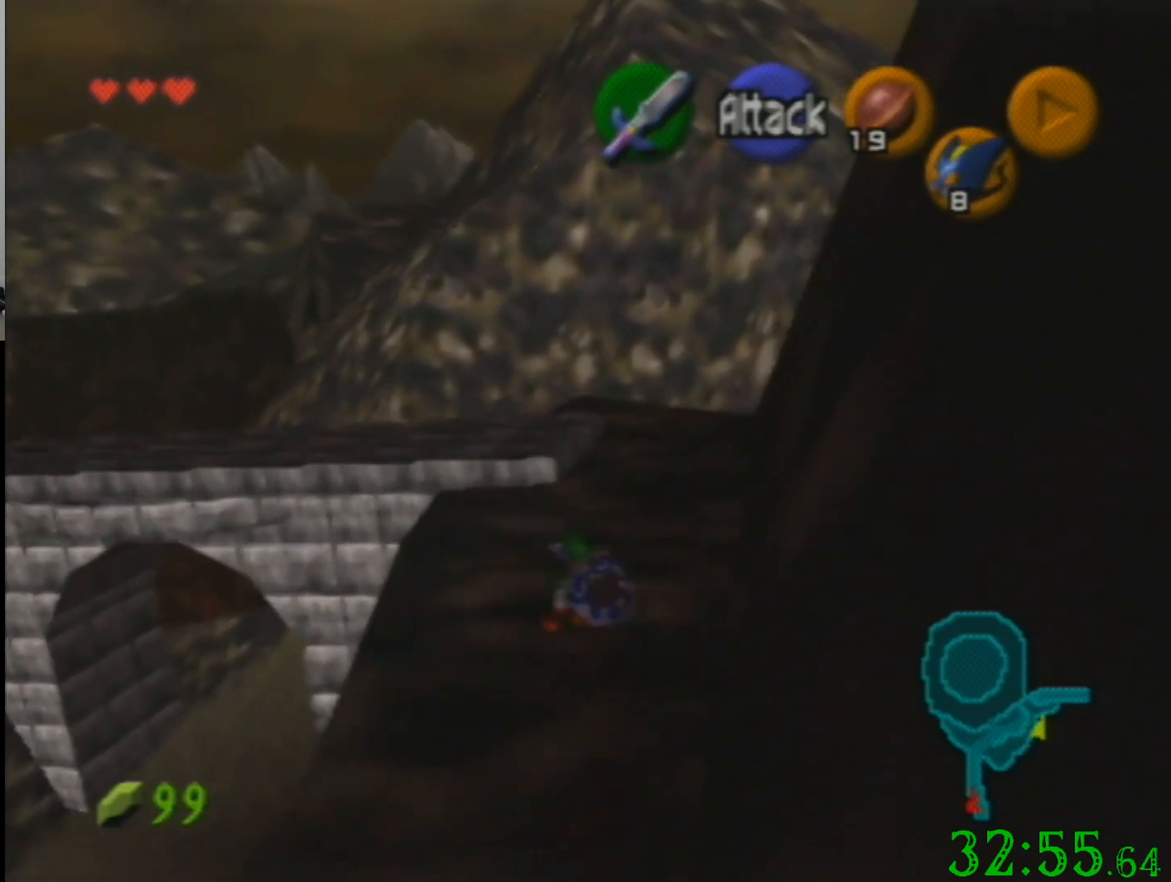
{"buttons": [], "left_stick": "up", "events": []}
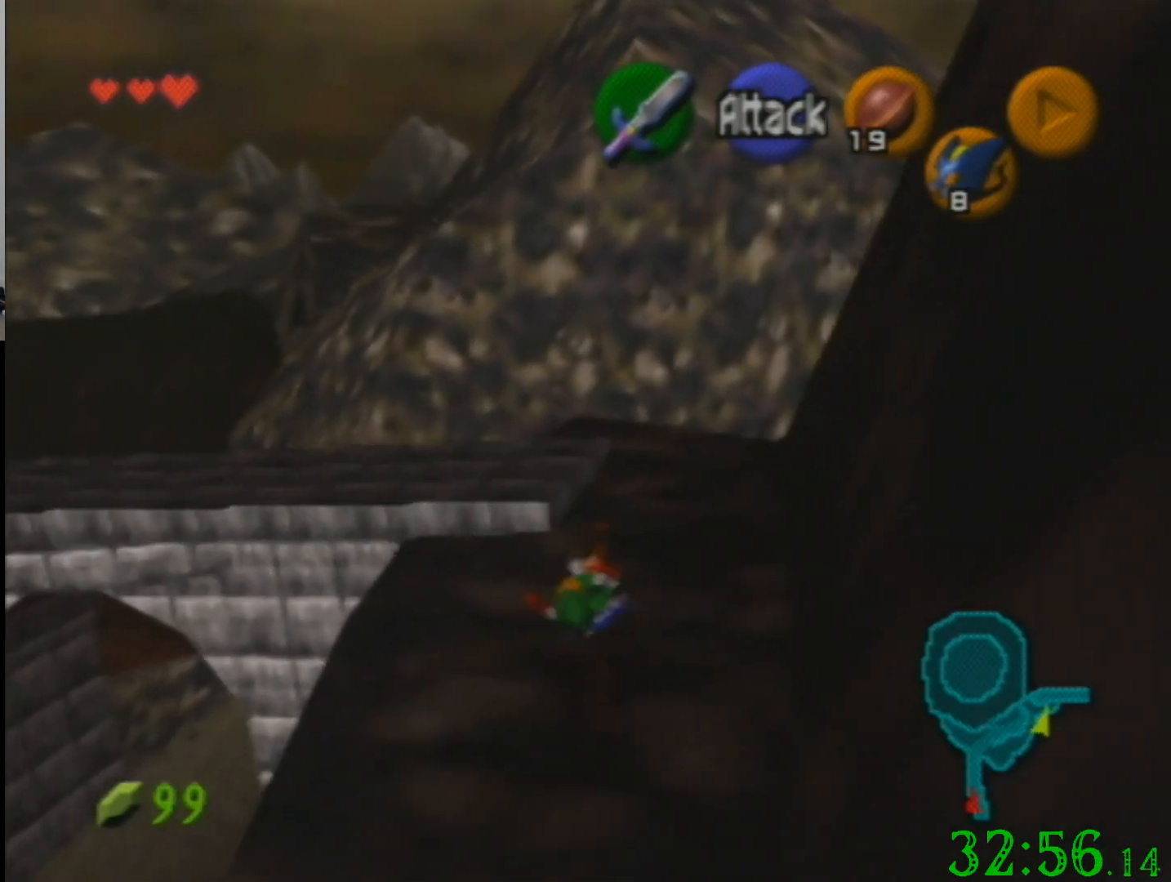
{"buttons": [], "left_stick": "up", "events": []}
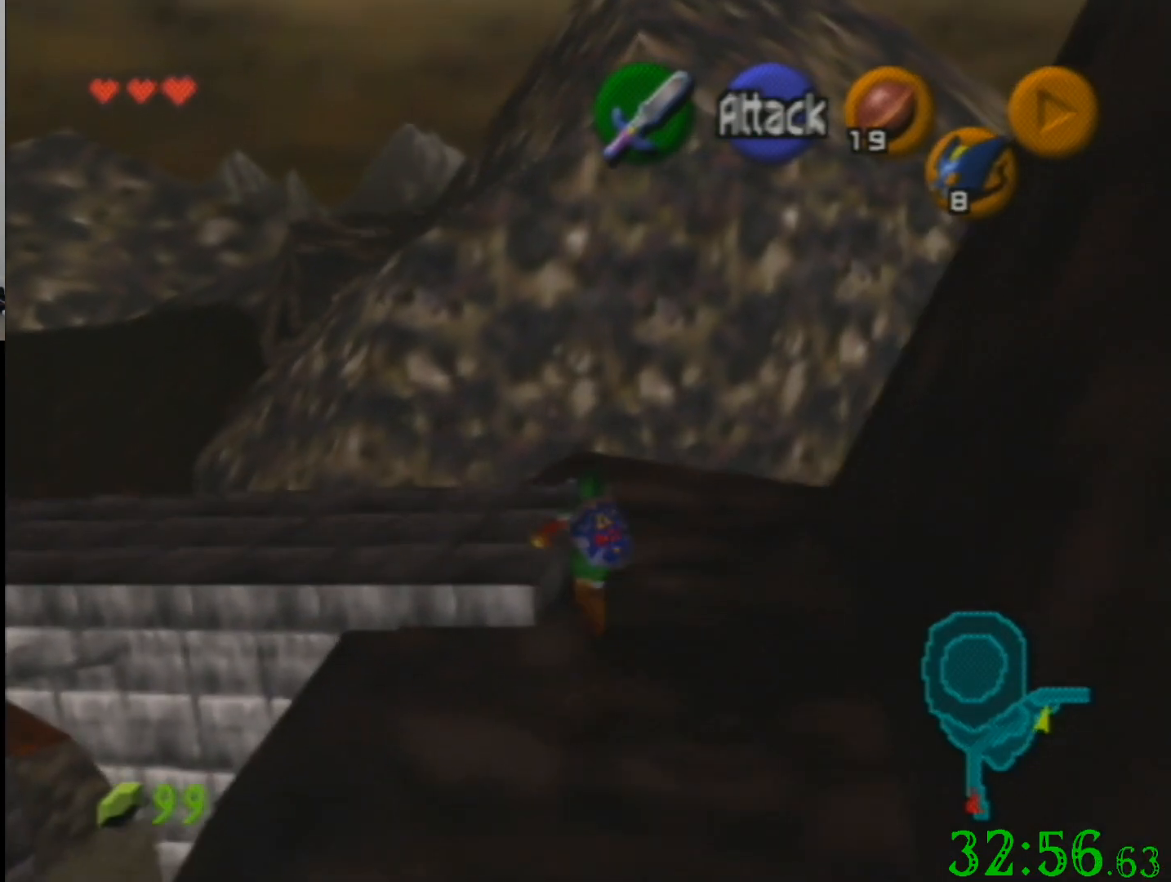
{"buttons": [], "left_stick": "up-left", "events": [[133, "left_stick", "up-left"]]}
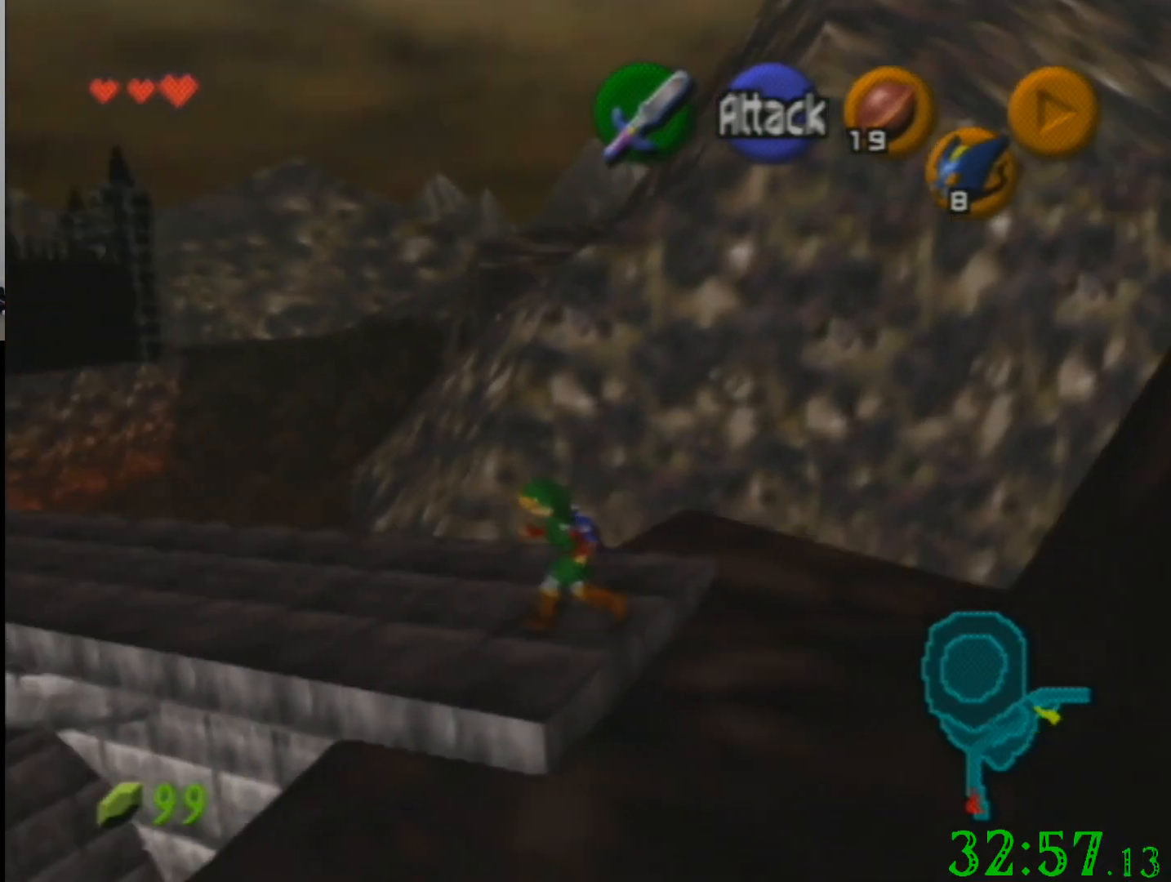
{"buttons": [], "left_stick": "up", "events": [[100, "left_stick", "up"]]}
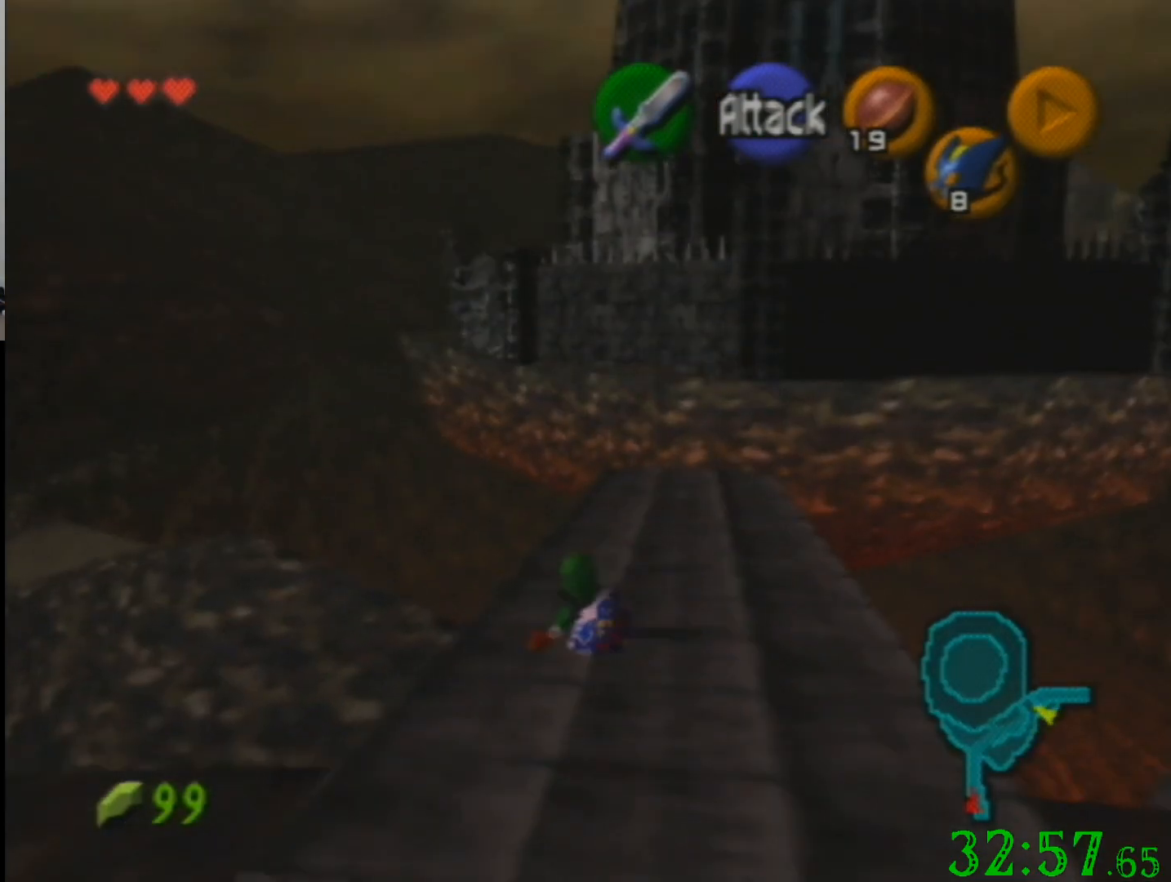
{"buttons": [], "left_stick": "up", "events": []}
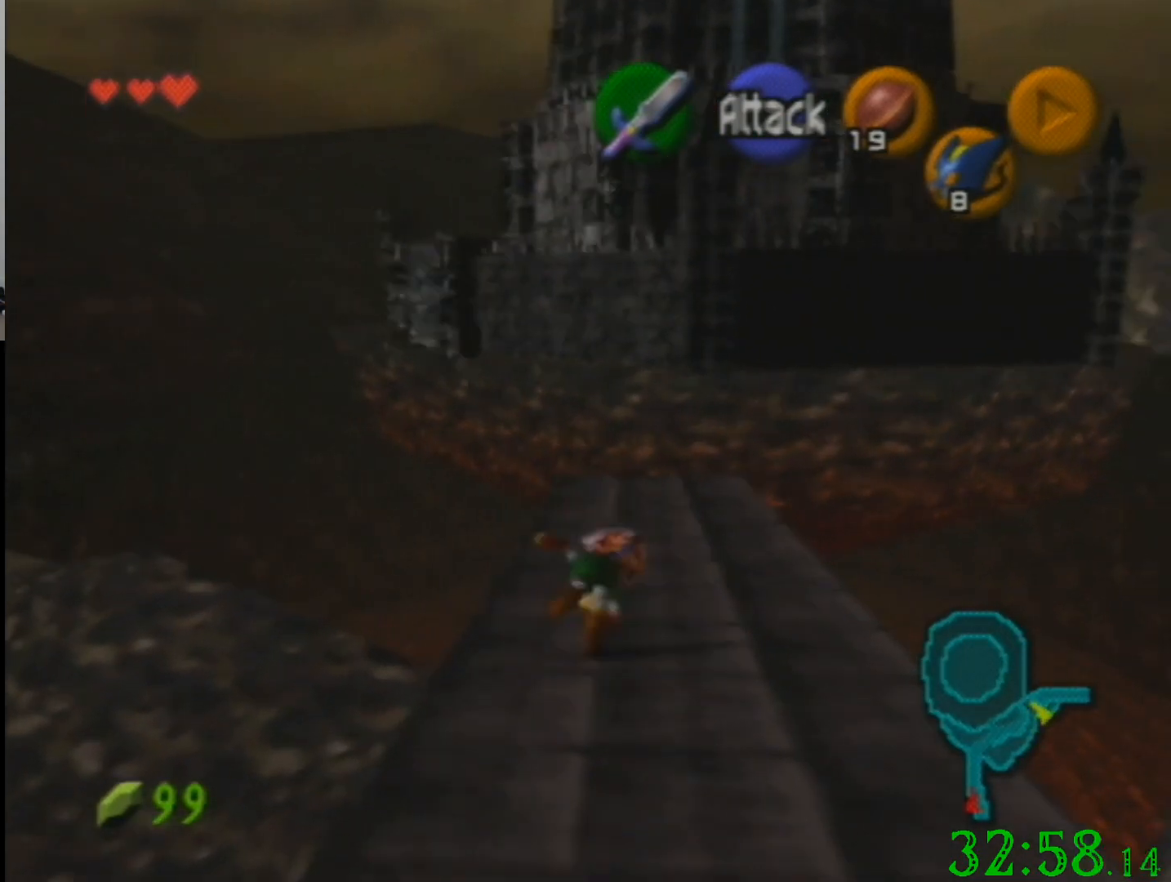
{"buttons": ["R1"], "left_stick": "up", "events": [[433, "R1", "down"]]}
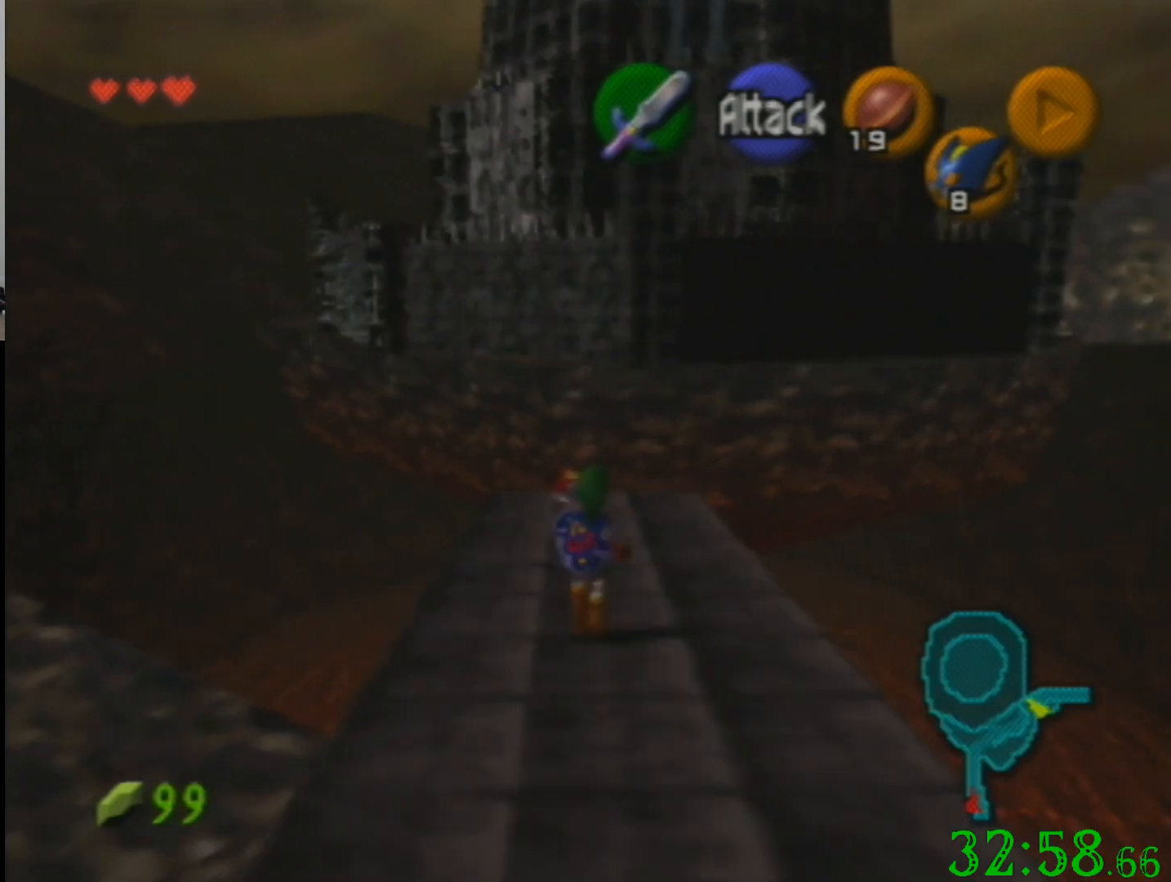
{"buttons": [], "left_stick": "up", "events": [[133, "R1", "up"]]}
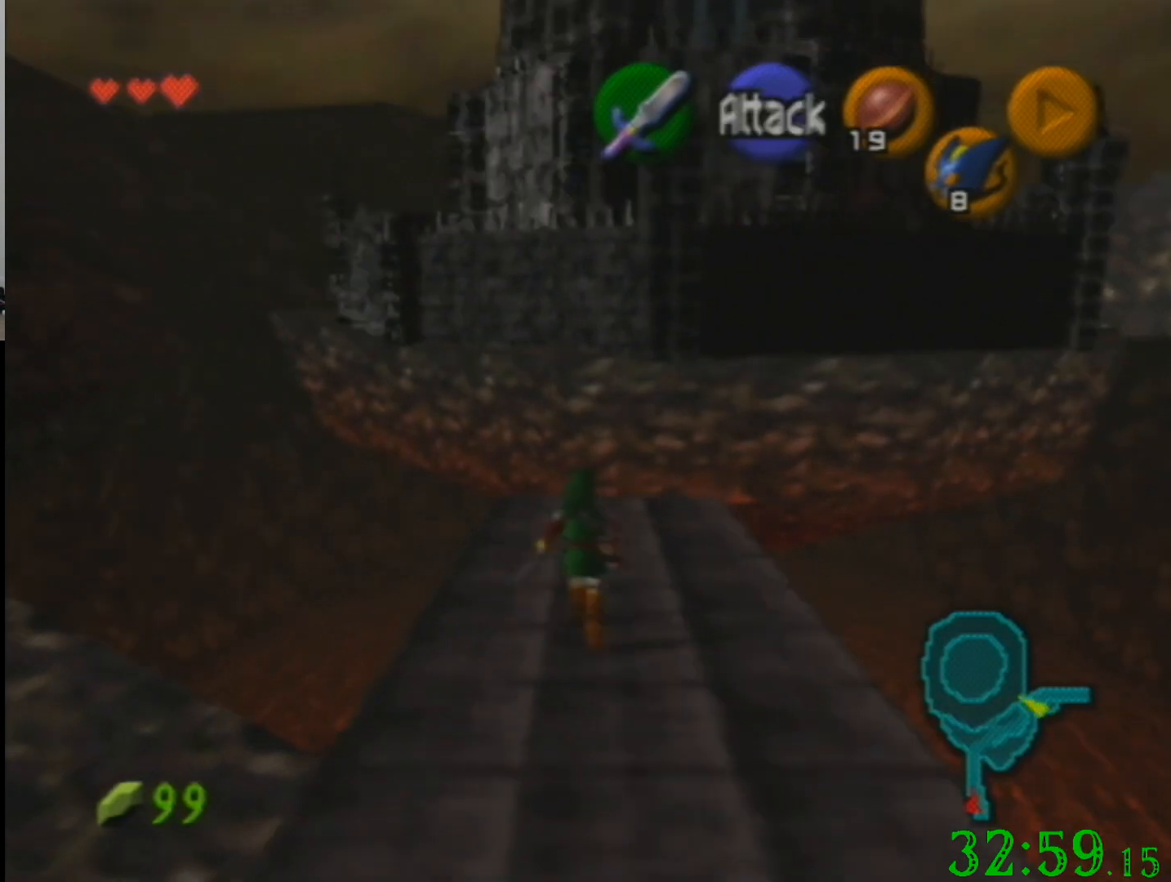
{"buttons": [], "left_stick": "up", "events": []}
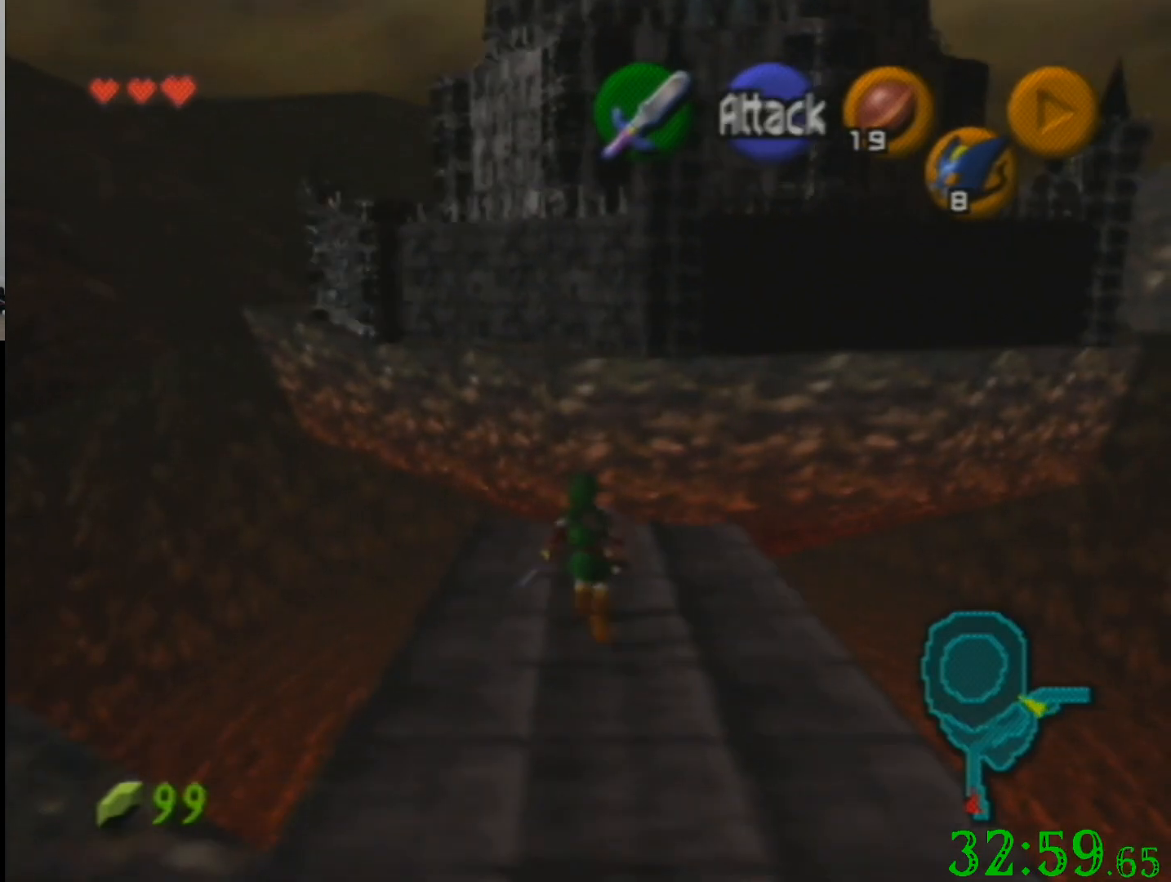
{"buttons": ["R1"], "left_stick": "center", "events": [[167, "R1", "down"], [200, "left_stick", "center"]]}
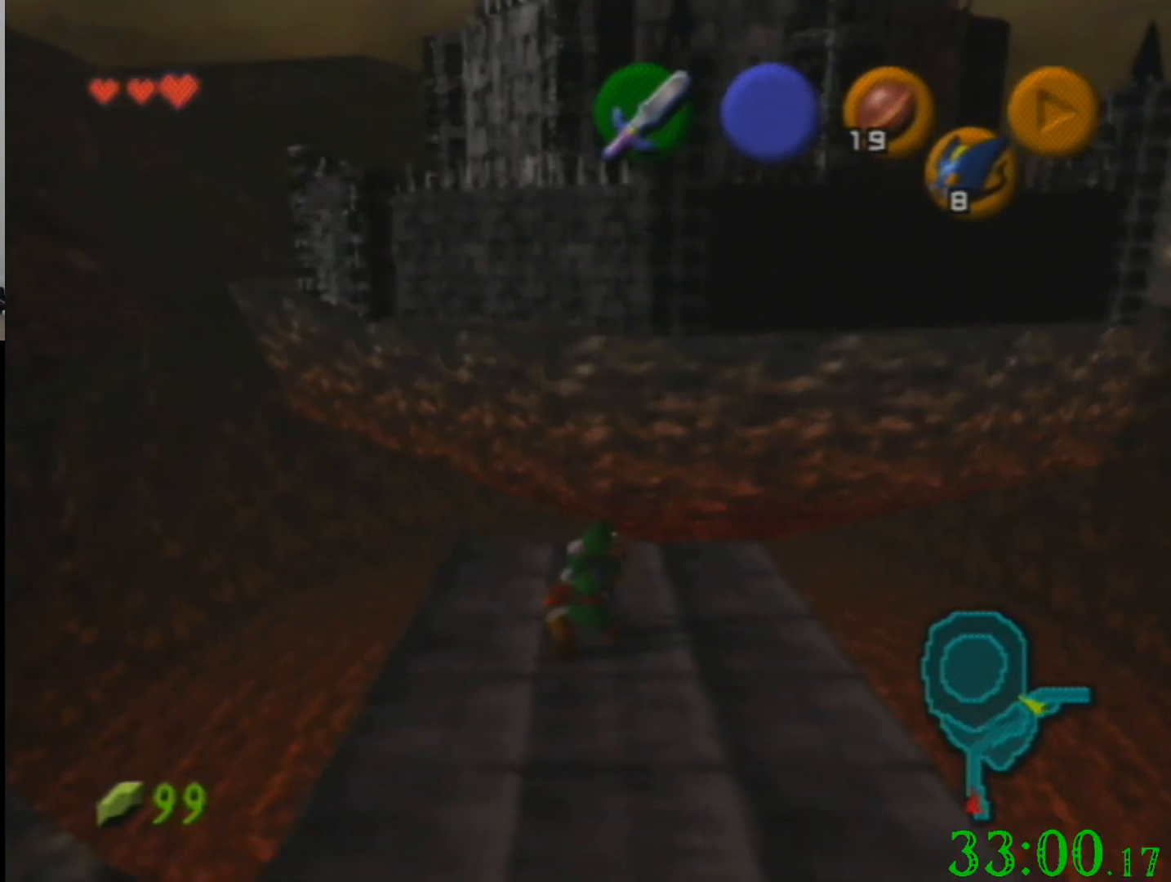
{"buttons": [], "left_stick": "center", "events": [[100, "R1", "up"]]}